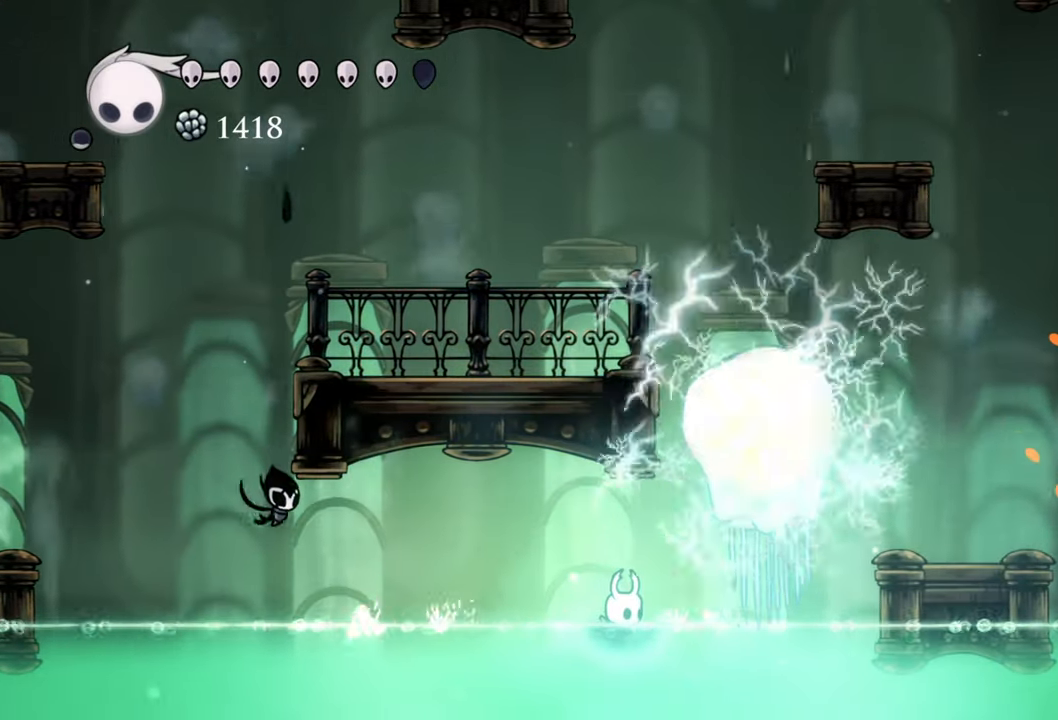
Gameplay with a controller (Xbox layout); each line is a JSON object with the inputs held at the frame after it. "events" lists button and stick changes between this image and that frame as [ms after this image, input, new state], when the widget could be followed in between. Not read: left_stick right_stick.
{"buttons": ["DPAD_DOWN", "DPAD_LEFT"], "events": [[100, "DPAD_LEFT", "down"], [120, "DPAD_DOWN", "down"]]}
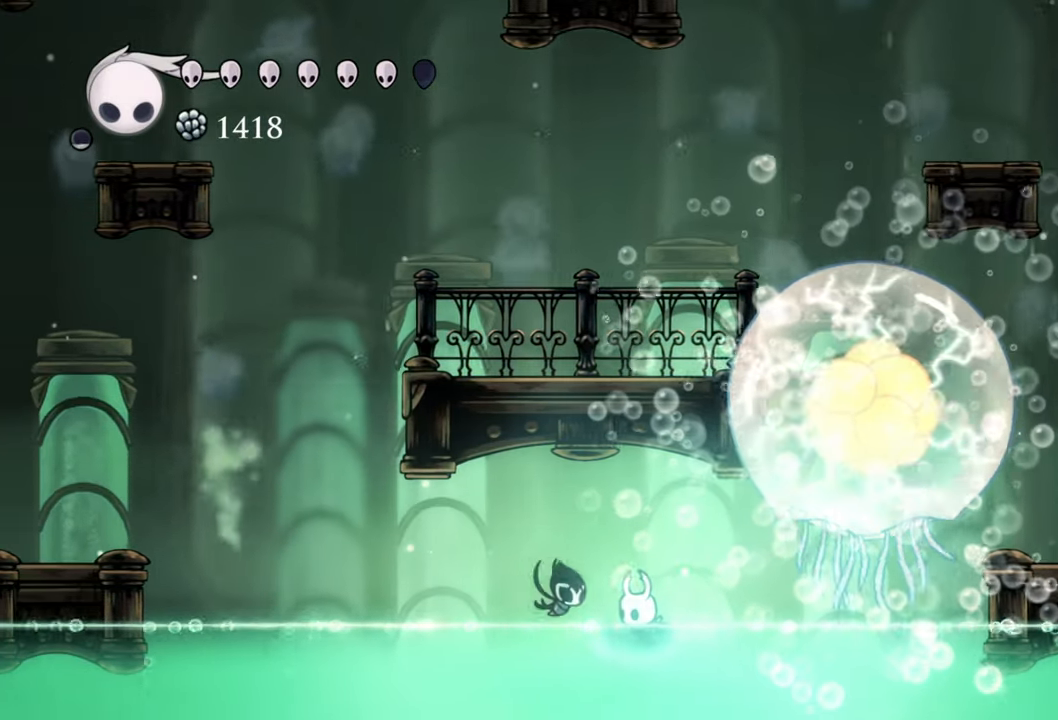
{"buttons": ["R2", "DPAD_LEFT"], "events": [[140, "DPAD_DOWN", "up"], [200, "DPAD_DOWN", "down"], [220, "A", "down"], [360, "DPAD_DOWN", "up"], [380, "A", "up"], [460, "R2", "down"]]}
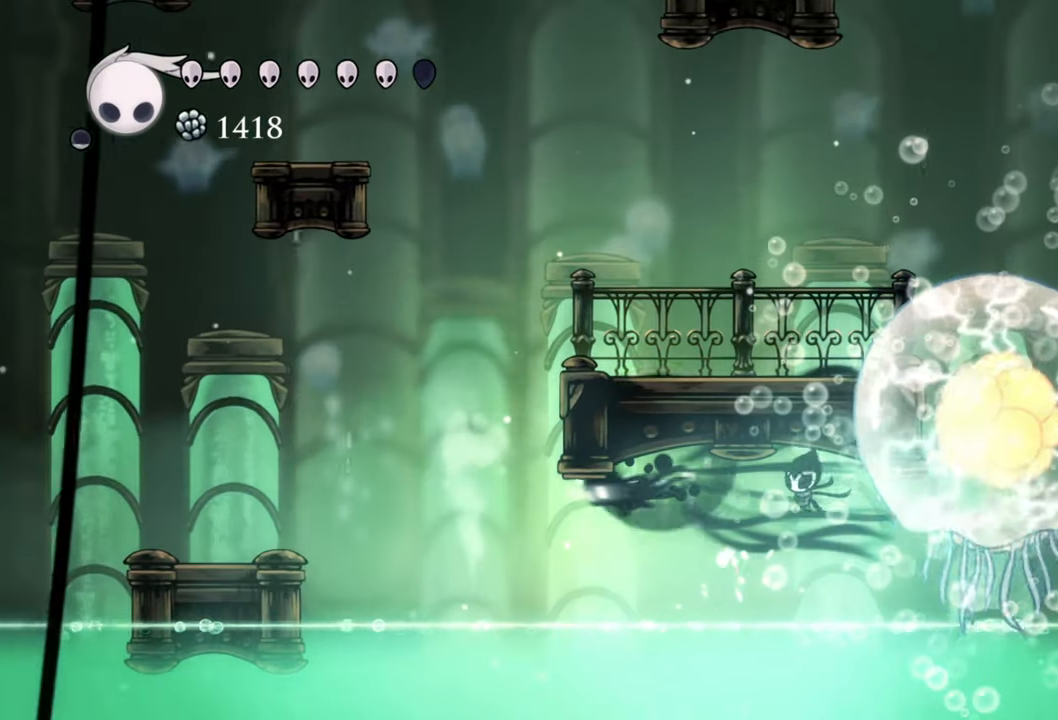
{"buttons": ["DPAD_LEFT"], "events": [[180, "DPAD_DOWN", "down"], [200, "R2", "up"], [220, "DPAD_DOWN", "up"]]}
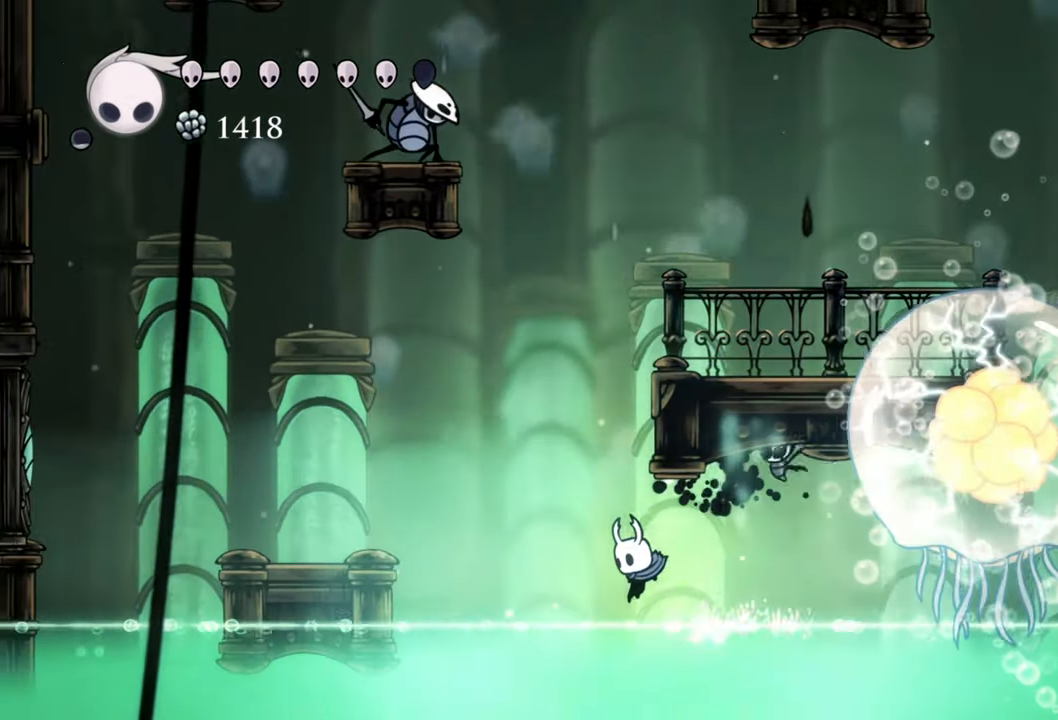
{"buttons": ["R2", "DPAD_LEFT"], "events": [[80, "A", "down"], [120, "DPAD_DOWN", "down"], [360, "DPAD_DOWN", "up"], [380, "R2", "down"], [440, "A", "up"]]}
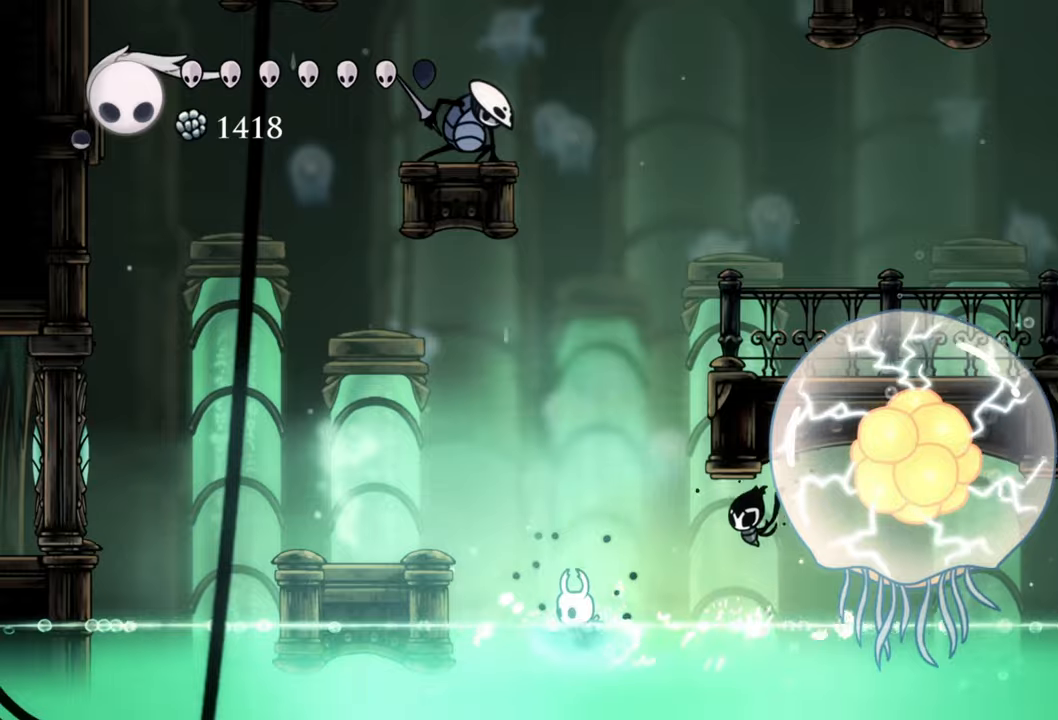
{"buttons": ["A"], "events": [[140, "R2", "up"], [220, "A", "down"], [260, "DPAD_LEFT", "up"]]}
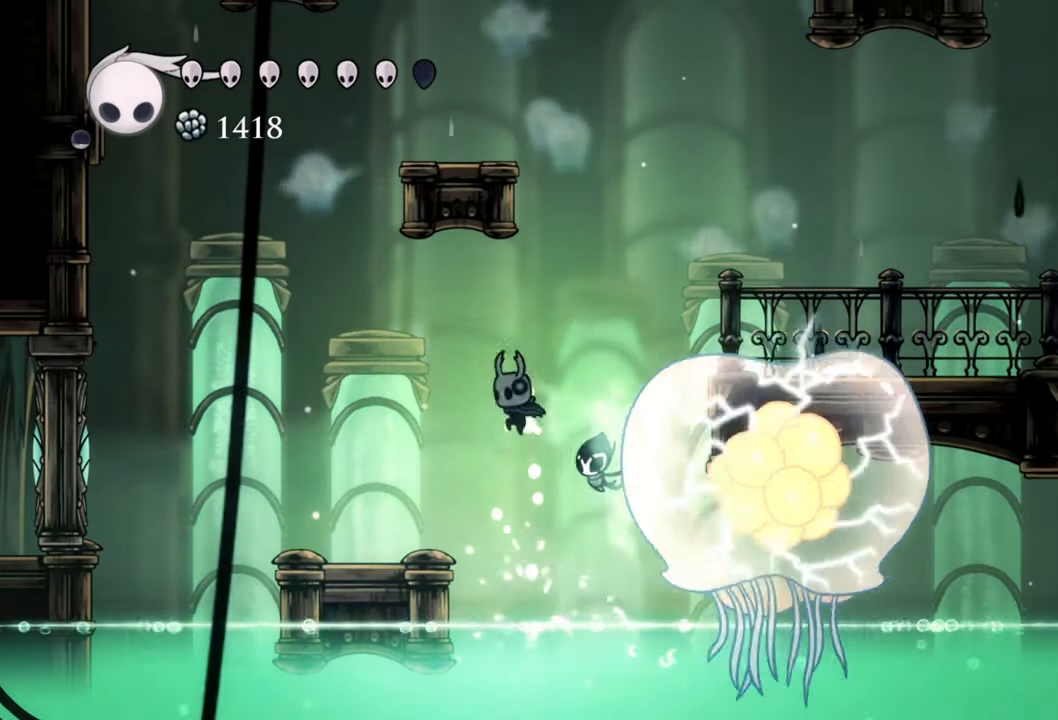
{"buttons": ["DPAD_DOWN", "DPAD_LEFT"], "events": [[40, "DPAD_LEFT", "down"], [100, "A", "up"], [180, "DPAD_DOWN", "down"]]}
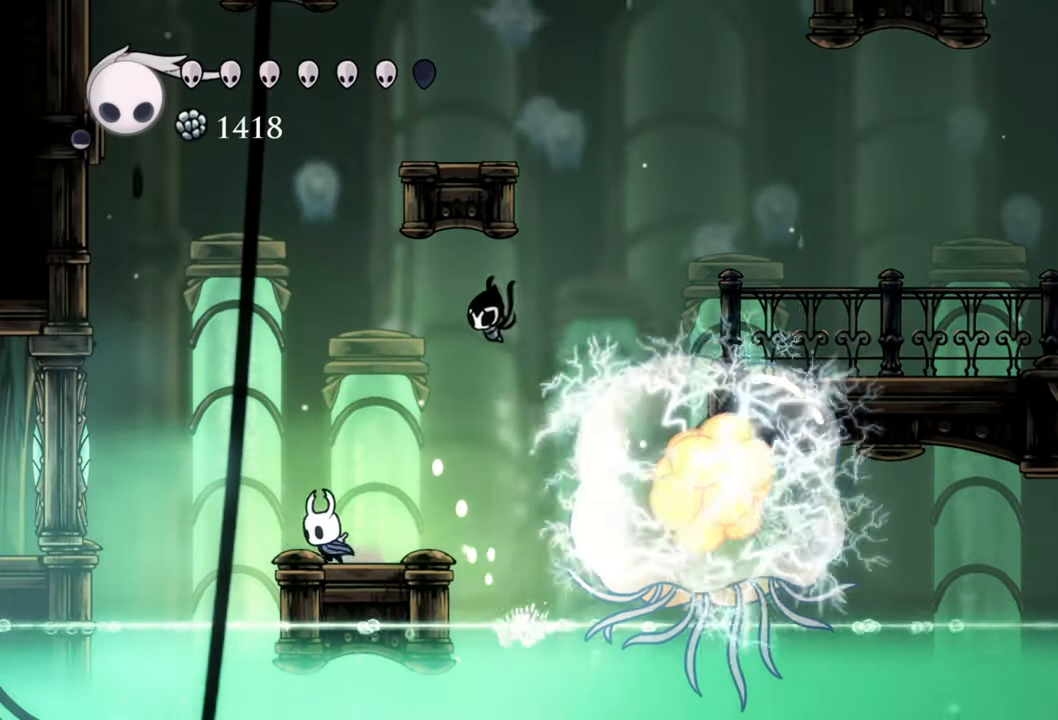
{"buttons": [], "events": [[80, "DPAD_DOWN", "up"], [160, "A", "down"], [160, "DPAD_LEFT", "up"], [480, "A", "up"]]}
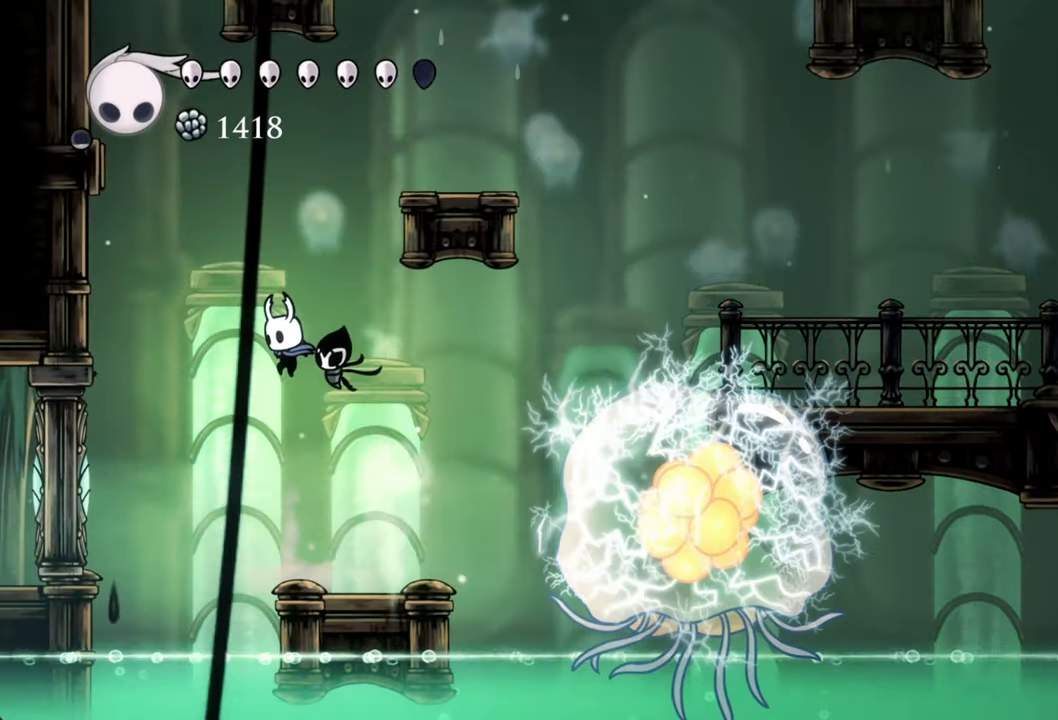
{"buttons": ["A", "R2", "DPAD_RIGHT"], "events": [[80, "A", "down"], [420, "DPAD_RIGHT", "down"], [500, "R2", "down"]]}
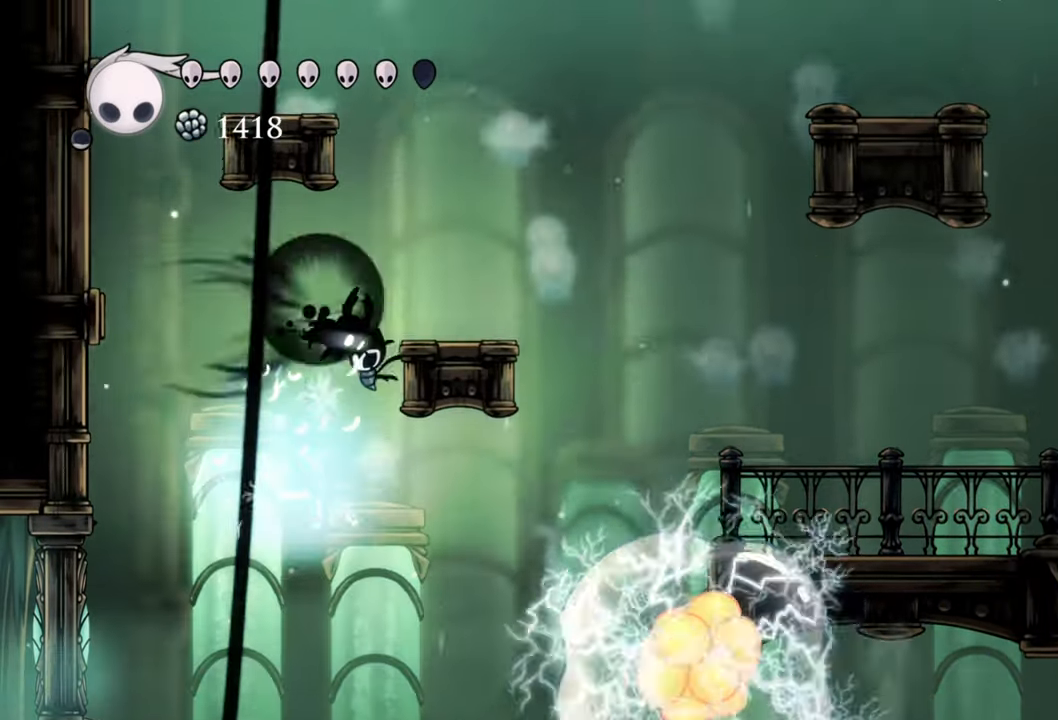
{"buttons": ["A", "DPAD_DOWN", "DPAD_RIGHT"], "events": [[40, "DPAD_DOWN", "down"], [160, "DPAD_DOWN", "up"], [180, "A", "up"], [220, "R2", "up"], [400, "A", "down"], [420, "DPAD_DOWN", "down"]]}
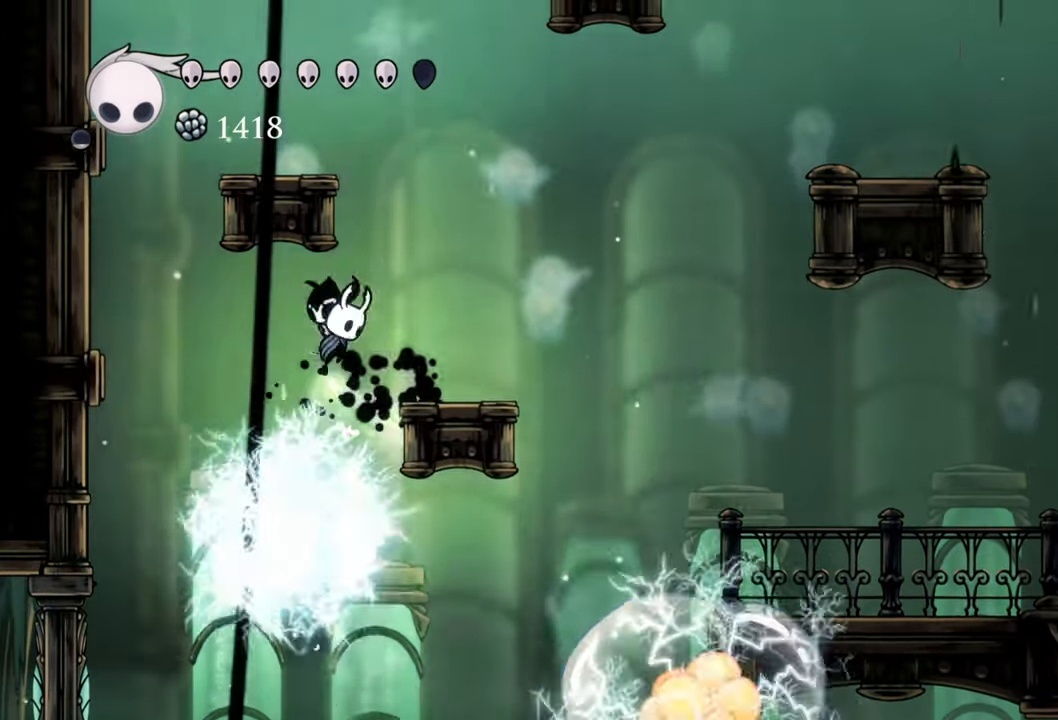
{"buttons": [], "events": [[100, "DPAD_DOWN", "up"], [160, "A", "up"], [220, "DPAD_RIGHT", "up"]]}
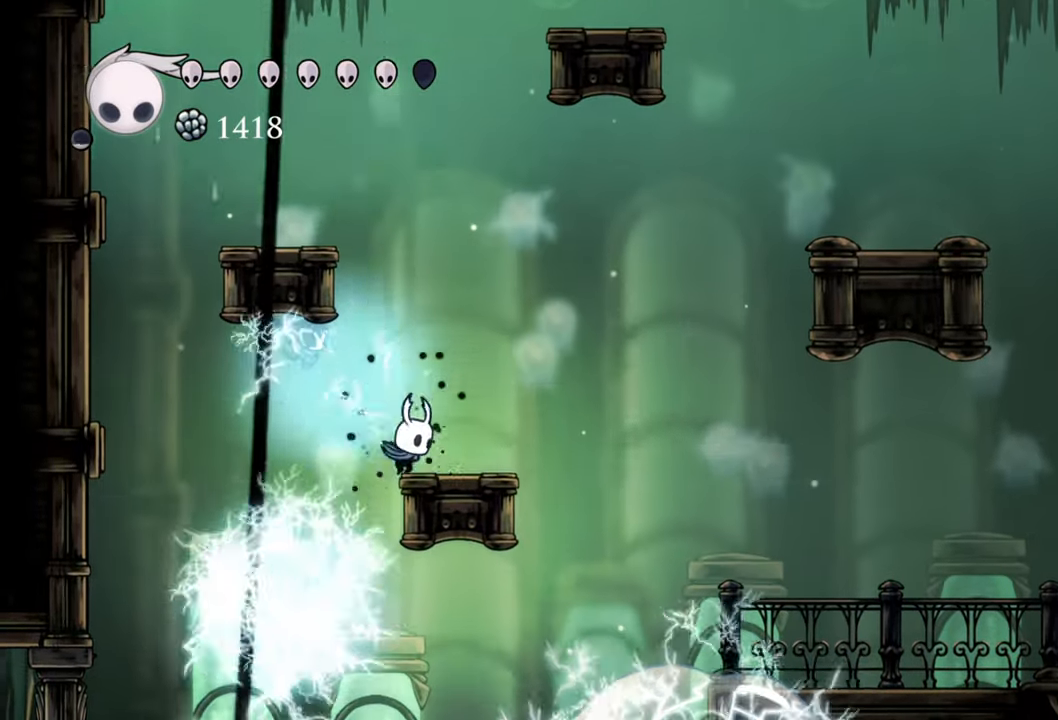
{"buttons": ["DPAD_RIGHT"], "events": [[200, "DPAD_RIGHT", "down"], [220, "A", "down"], [500, "A", "up"]]}
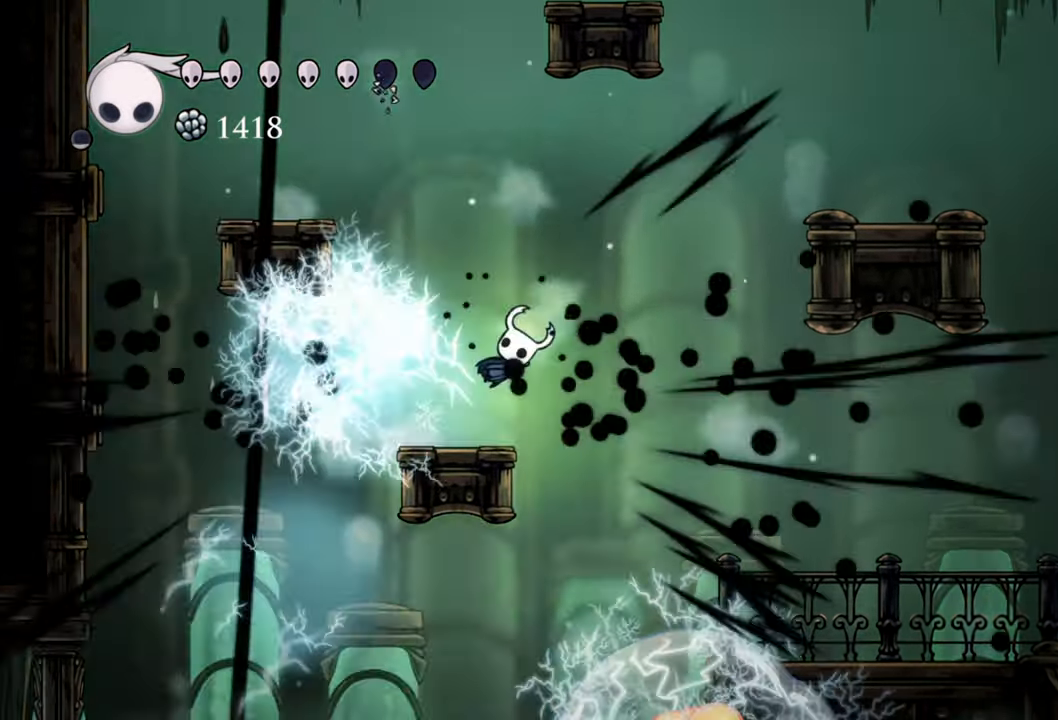
{"buttons": ["DPAD_RIGHT"], "events": [[120, "R2", "down"], [340, "R2", "up"]]}
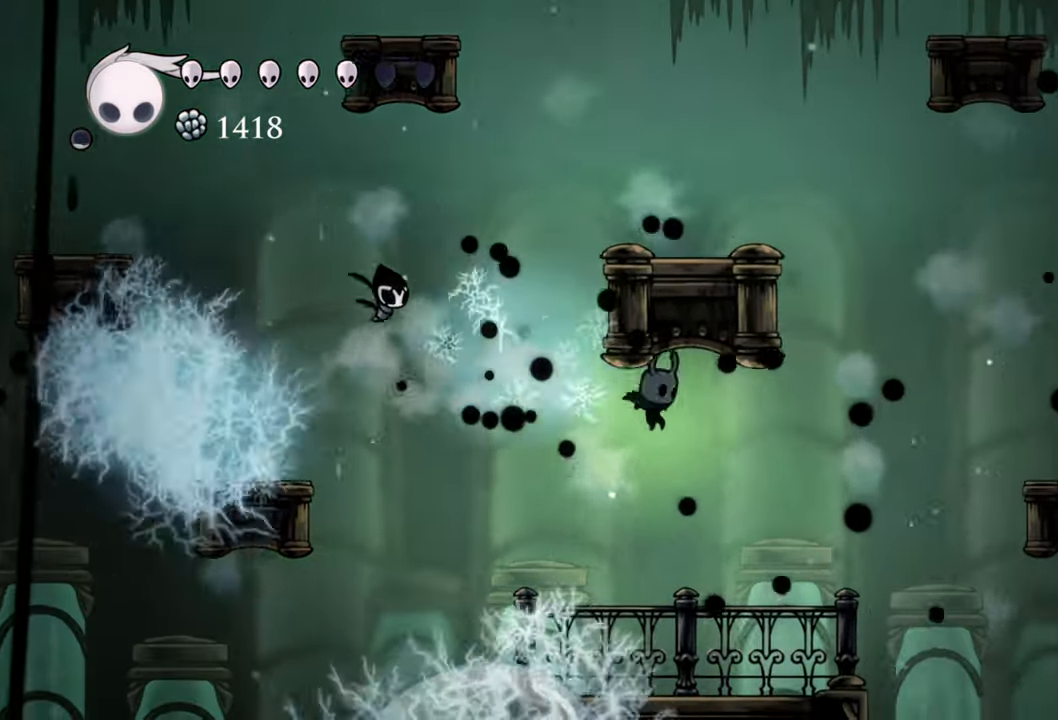
{"buttons": ["A", "DPAD_RIGHT"], "events": [[460, "A", "down"]]}
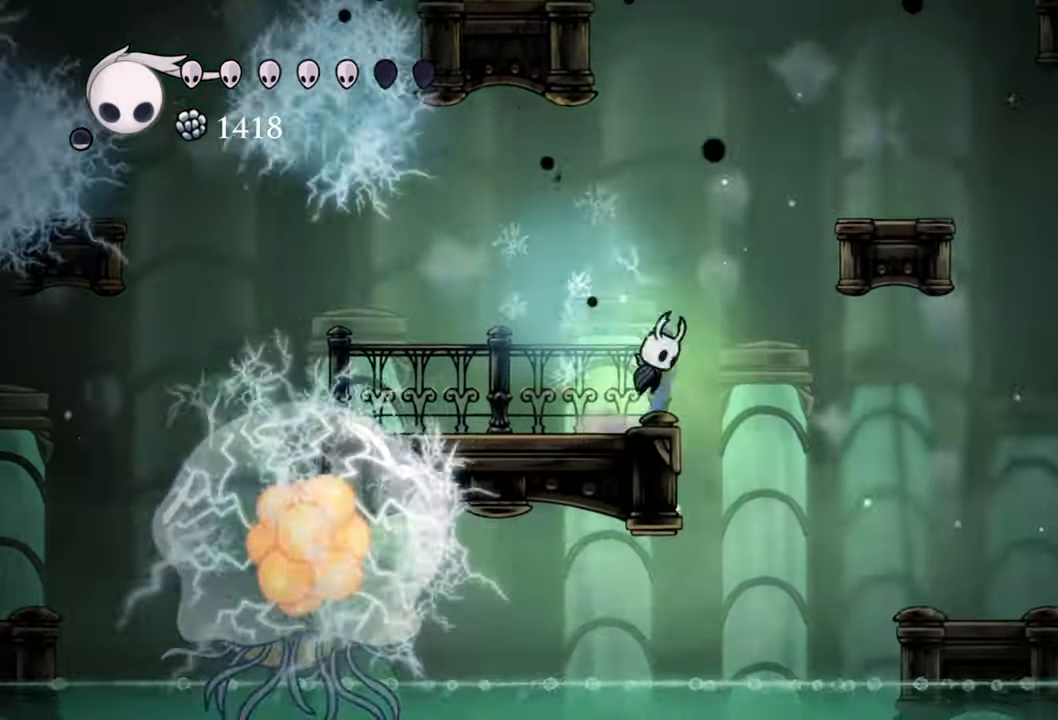
{"buttons": ["A", "DPAD_RIGHT"], "events": []}
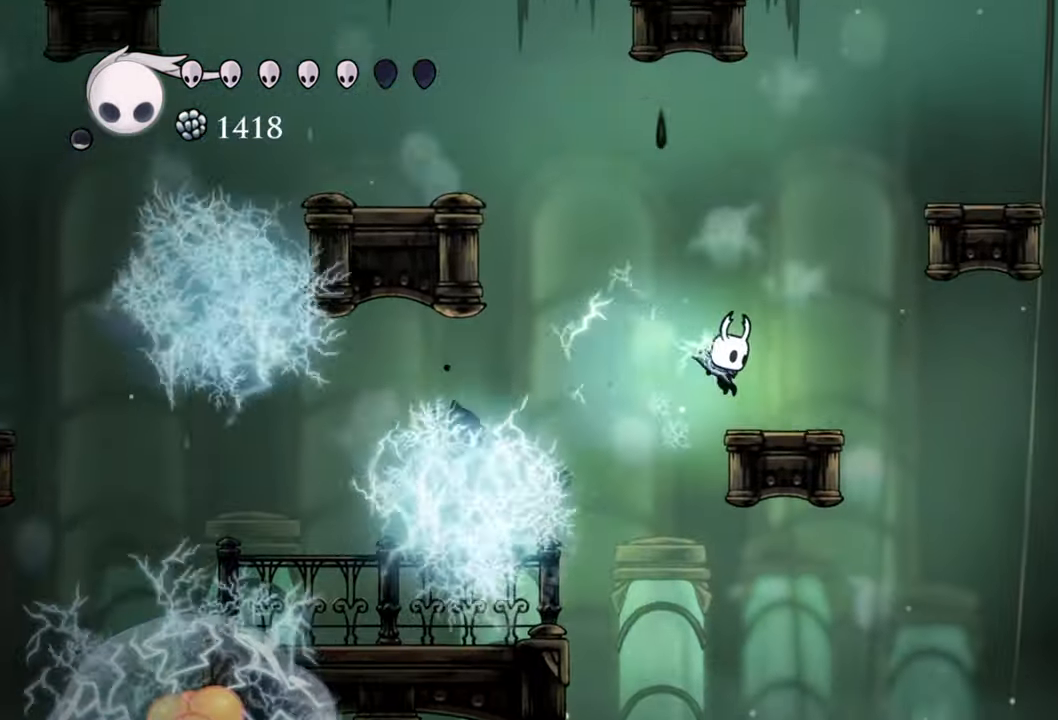
{"buttons": ["A", "DPAD_RIGHT"], "events": [[180, "A", "up"], [300, "A", "down"]]}
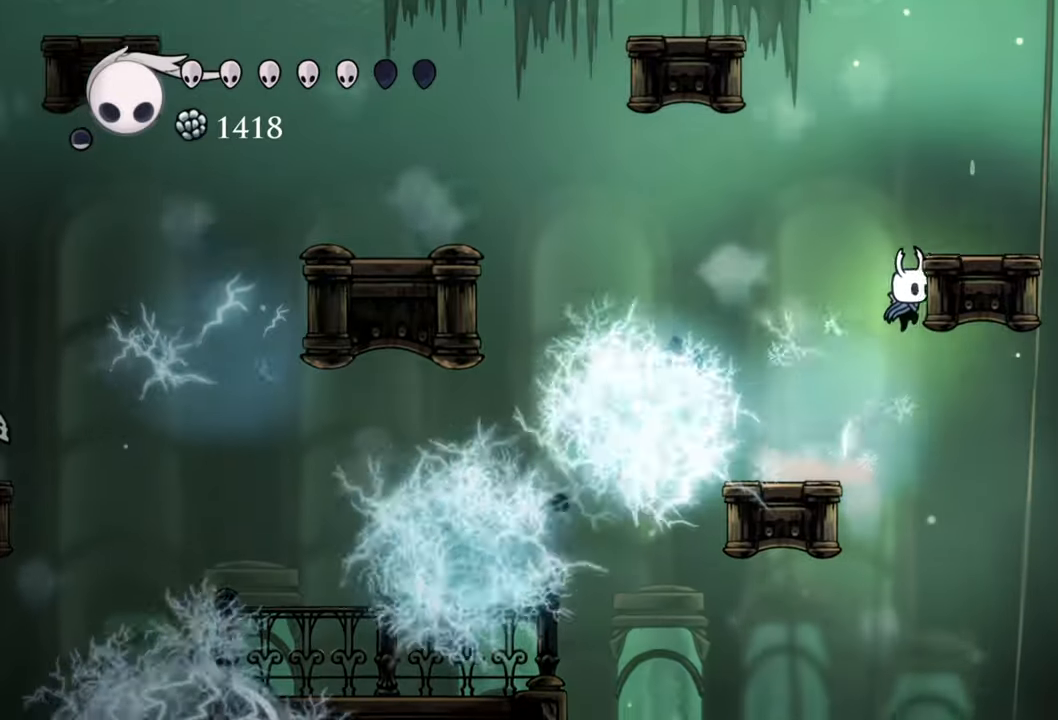
{"buttons": ["A"], "events": [[300, "A", "up"], [360, "DPAD_RIGHT", "up"], [440, "A", "down"]]}
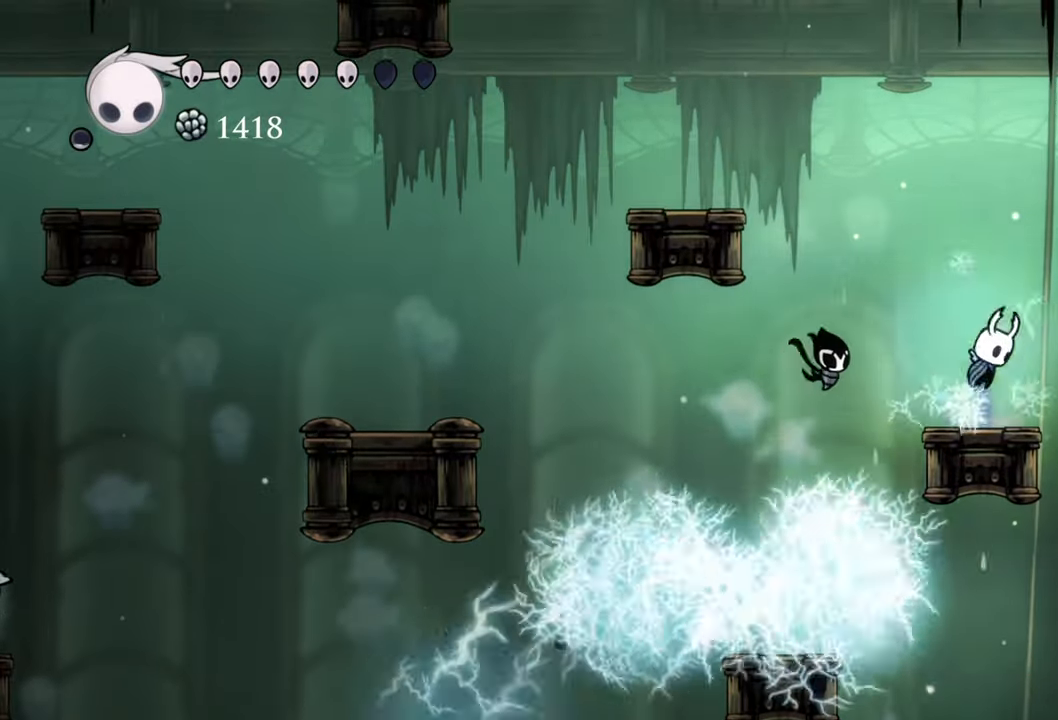
{"buttons": ["A", "R2", "DPAD_DOWN", "DPAD_LEFT"], "events": [[40, "DPAD_LEFT", "down"], [220, "DPAD_DOWN", "down"], [400, "R2", "down"]]}
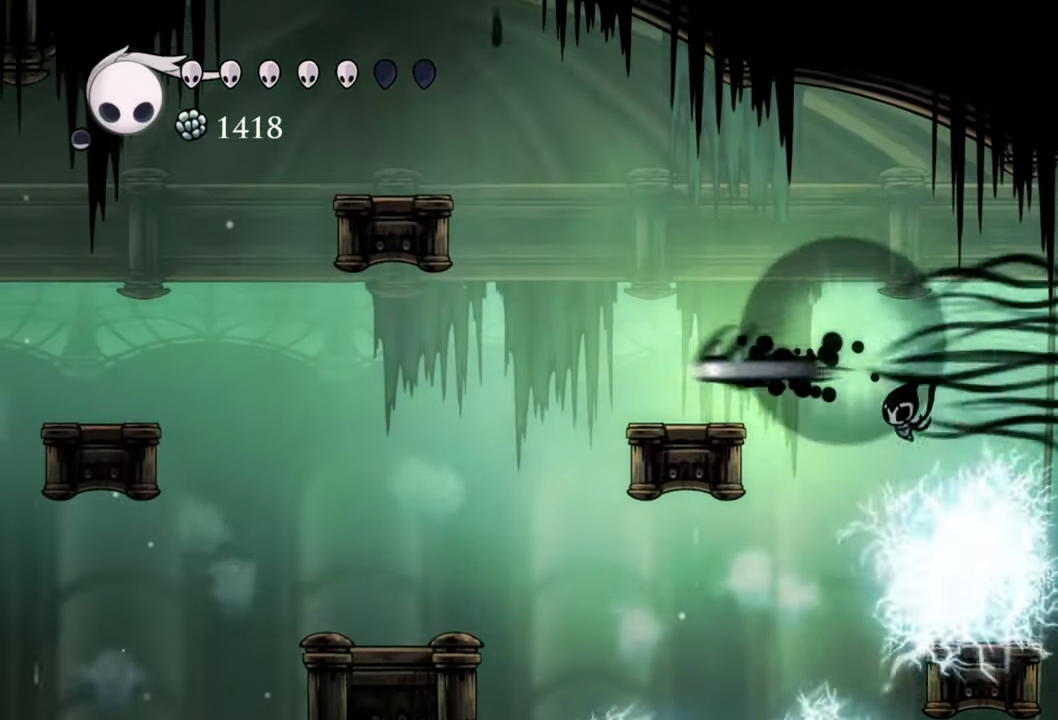
{"buttons": ["DPAD_LEFT"], "events": [[60, "DPAD_DOWN", "up"], [100, "A", "up"], [180, "R2", "up"]]}
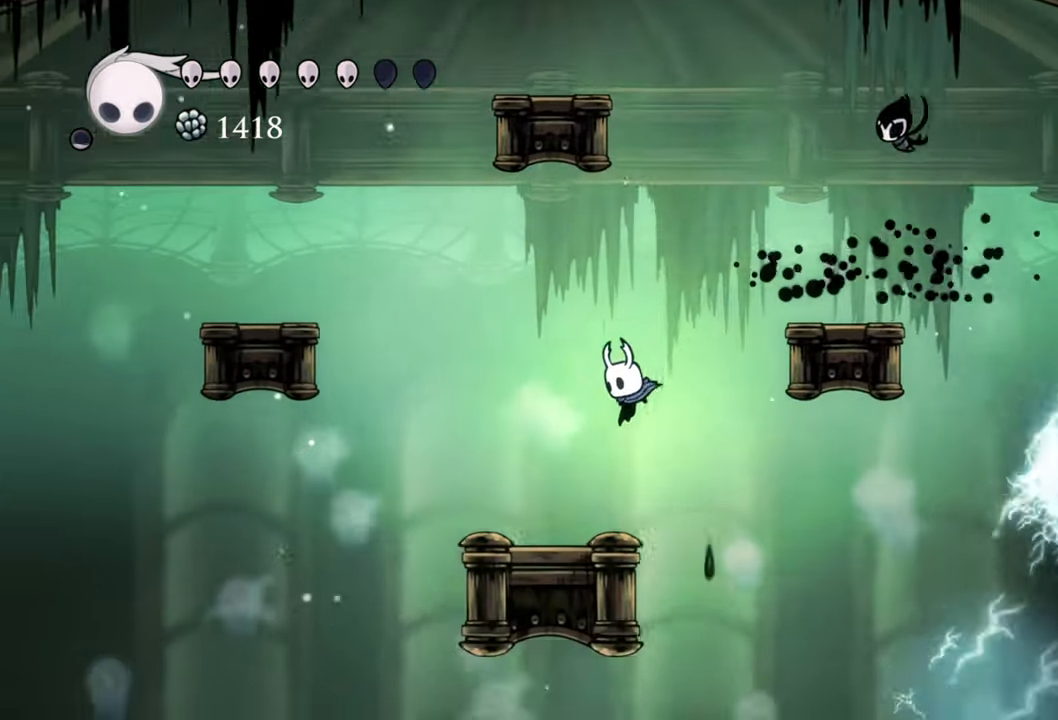
{"buttons": ["DPAD_LEFT"], "events": []}
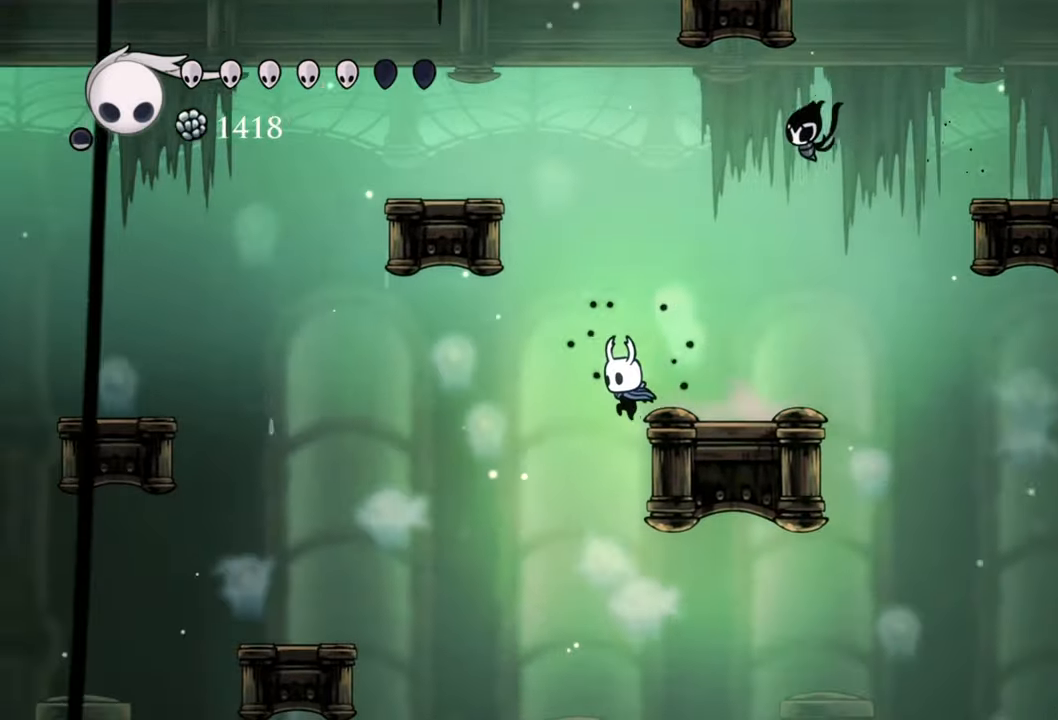
{"buttons": ["DPAD_LEFT"], "events": []}
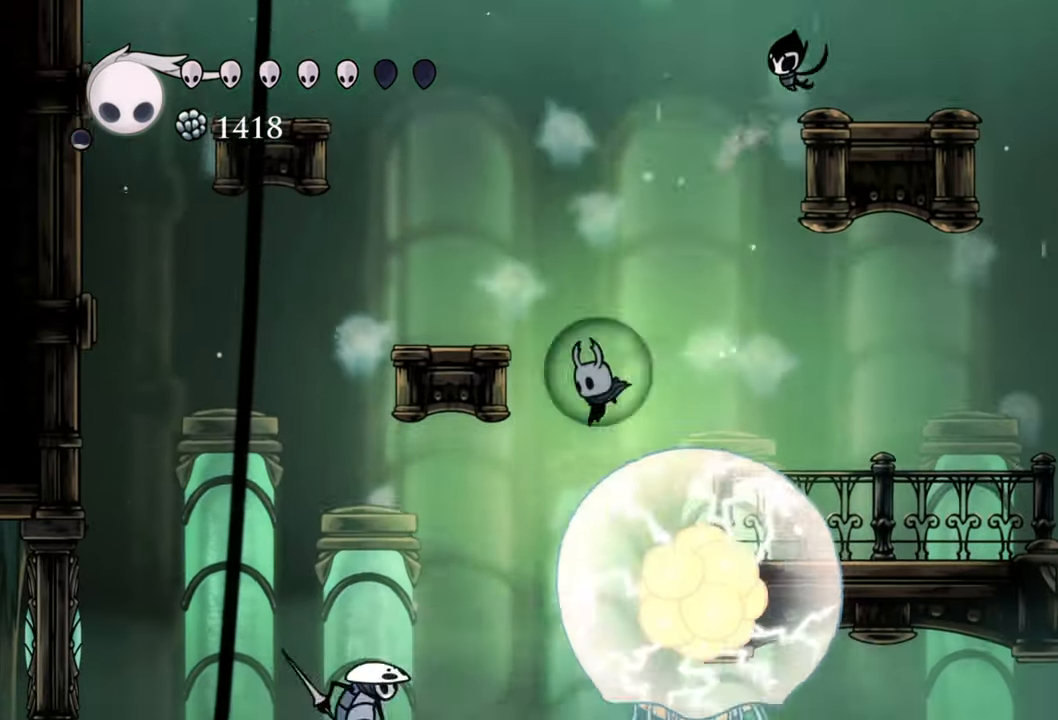
{"buttons": ["DPAD_LEFT"], "events": [[80, "DPAD_LEFT", "up"], [180, "DPAD_LEFT", "down"], [200, "DPAD_DOWN", "down"], [460, "DPAD_DOWN", "up"]]}
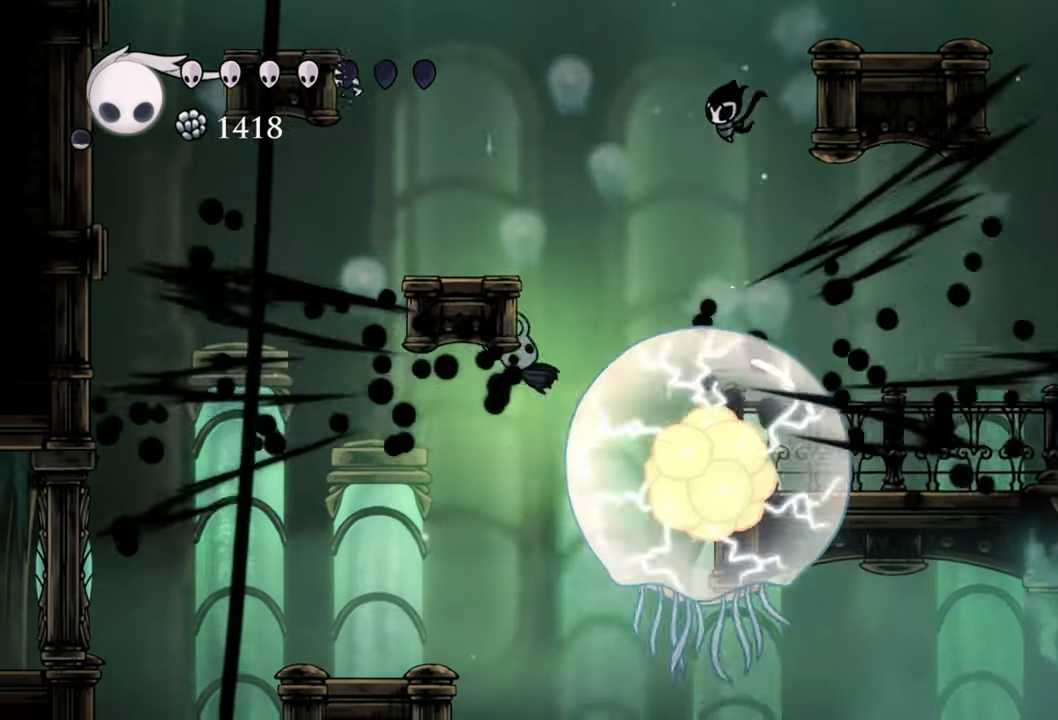
{"buttons": [], "events": [[440, "DPAD_LEFT", "up"]]}
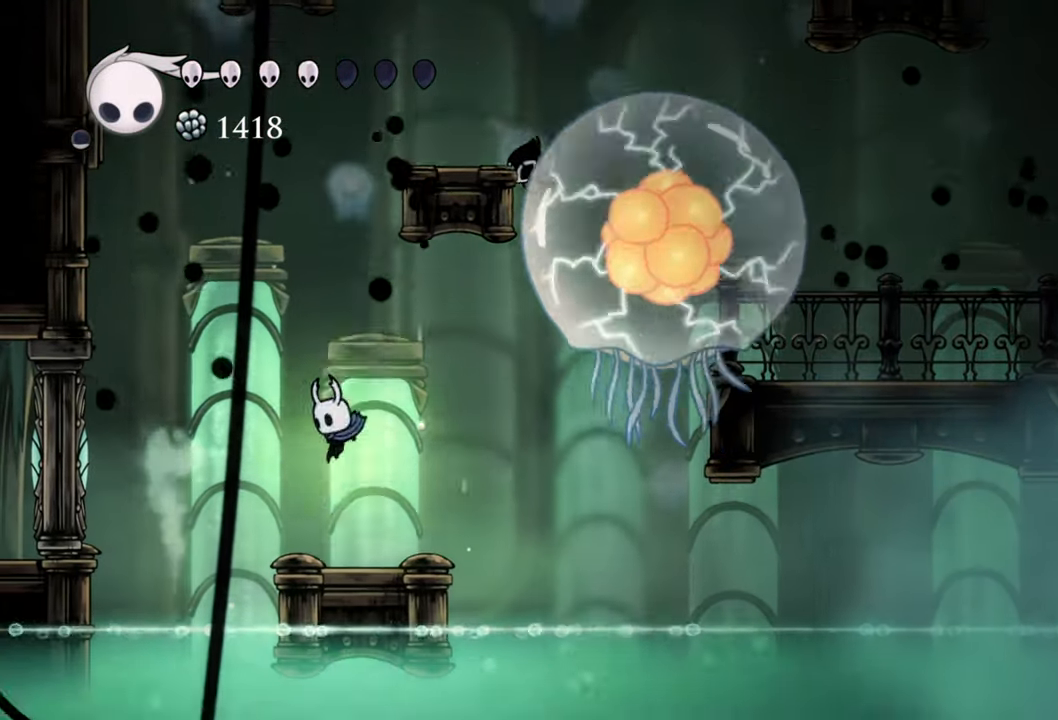
{"buttons": ["DPAD_RIGHT"], "events": [[280, "DPAD_RIGHT", "down"]]}
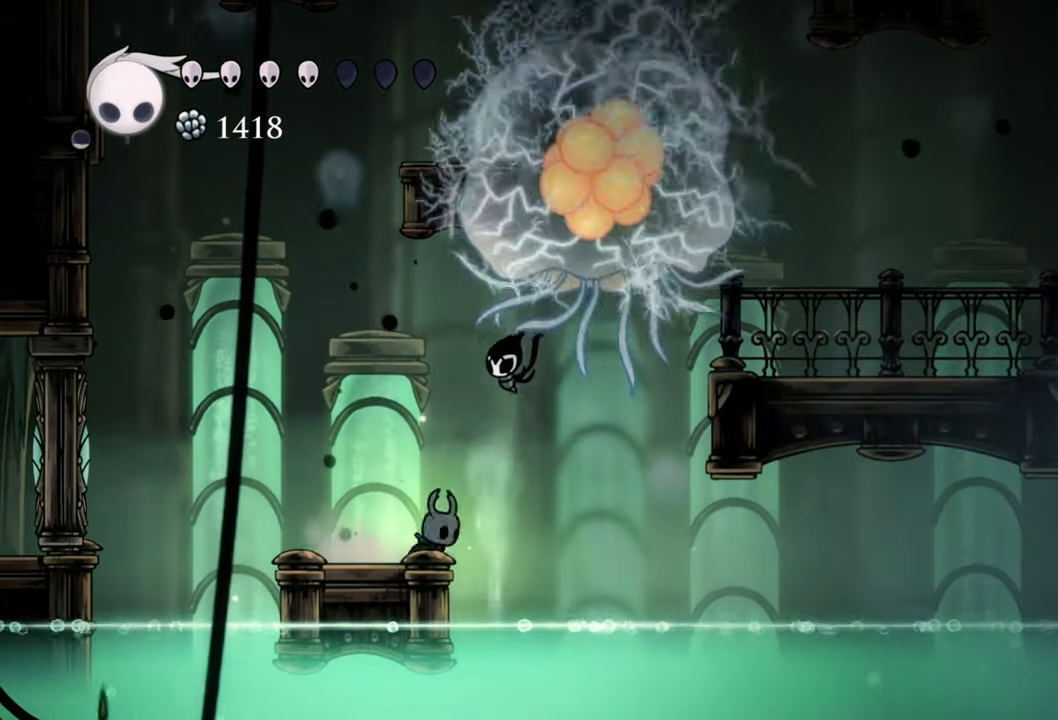
{"buttons": ["R2", "DPAD_RIGHT"], "events": [[340, "R2", "down"]]}
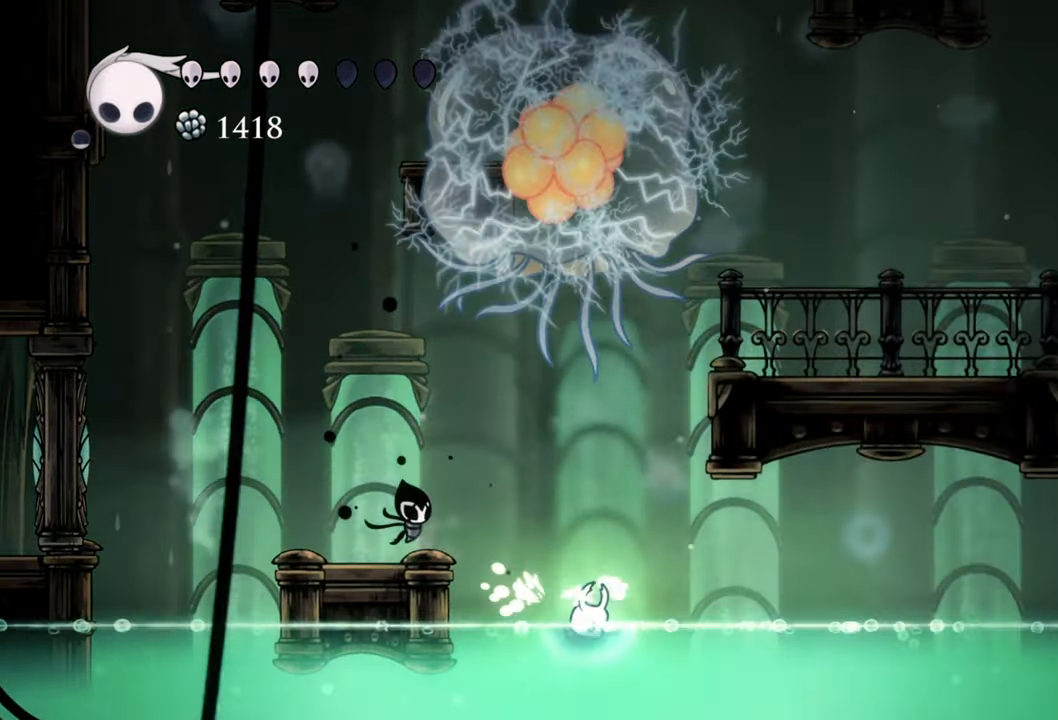
{"buttons": ["DPAD_RIGHT"]}
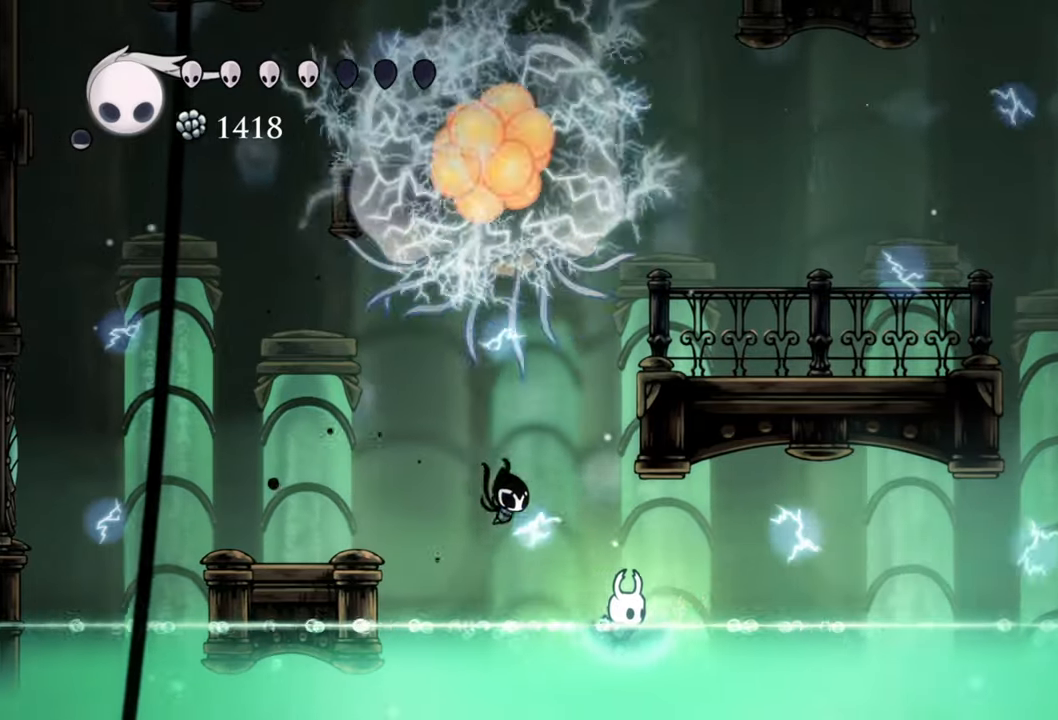
{"buttons": []}
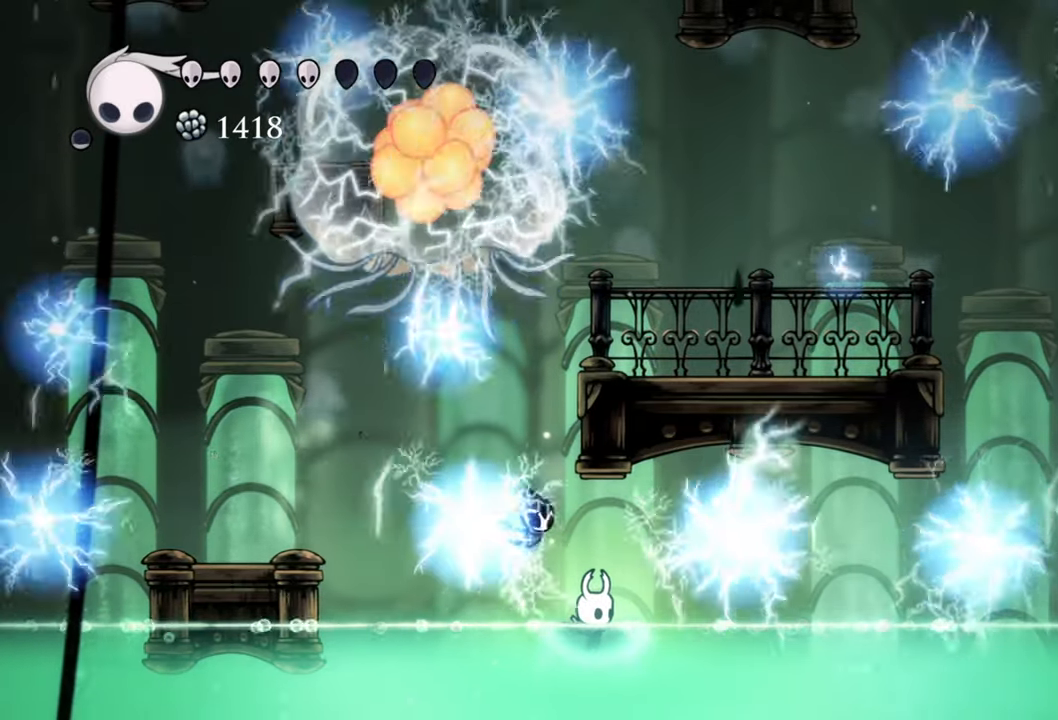
{"buttons": [], "events": []}
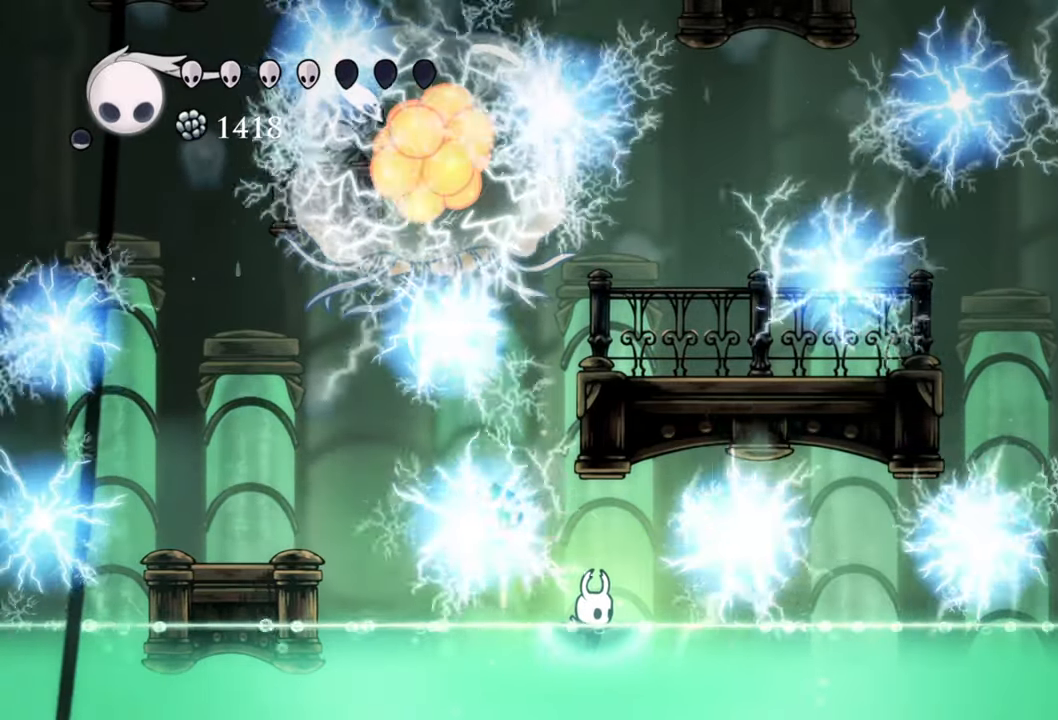
{"buttons": [], "events": [[240, "R1", "down"], [340, "R1", "up"]]}
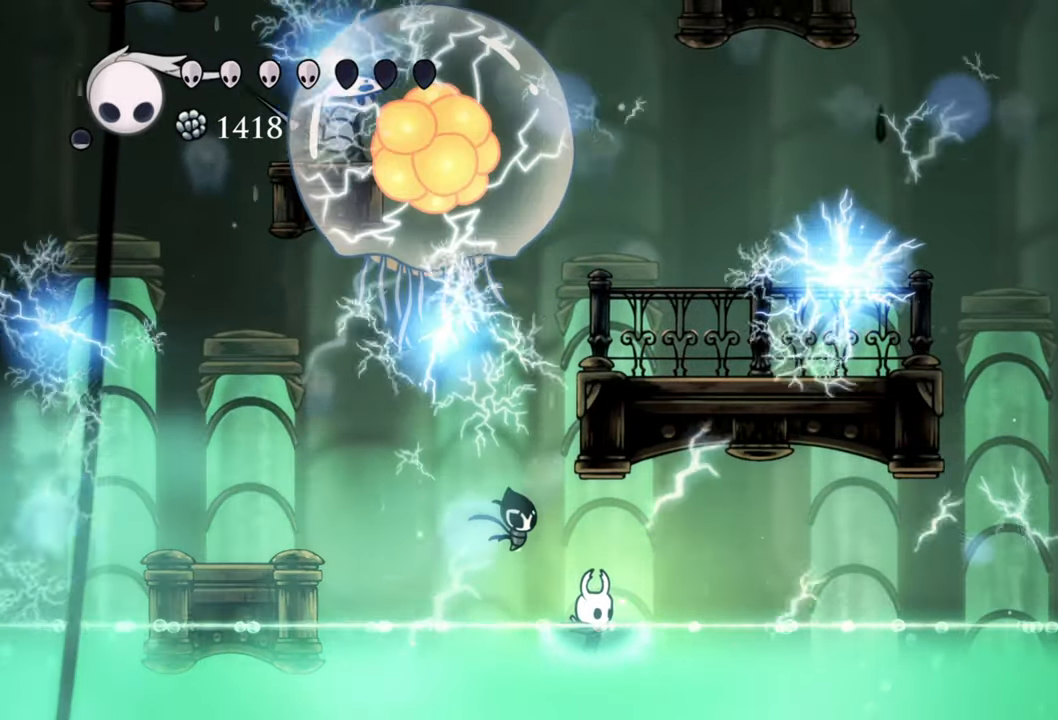
{"buttons": [], "events": []}
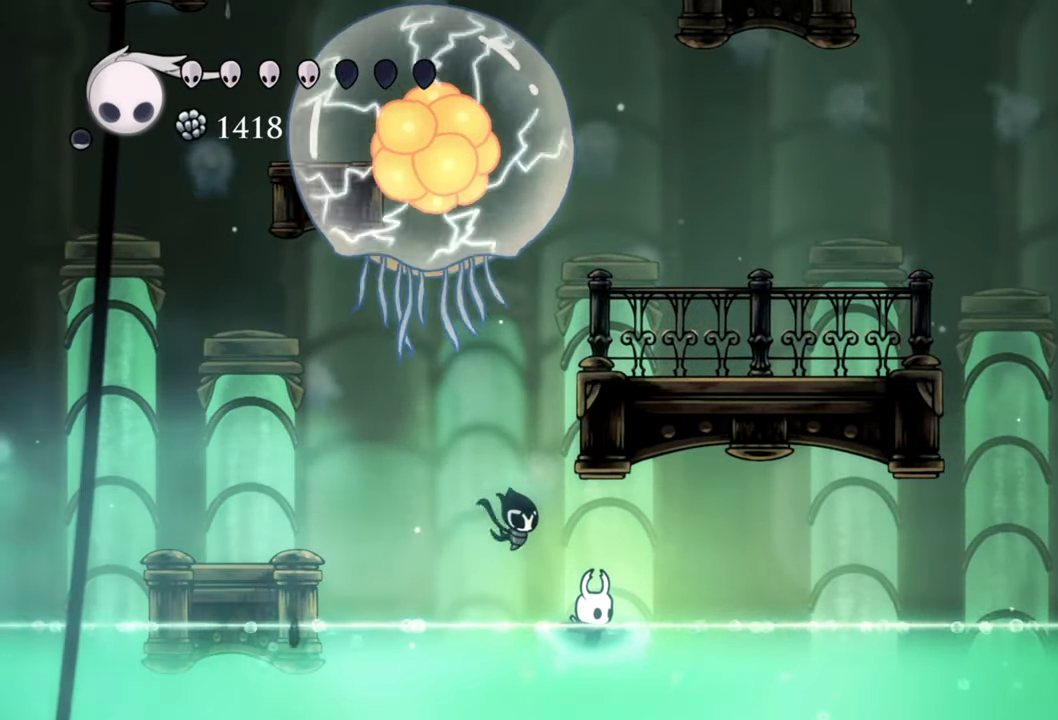
{"buttons": ["DPAD_LEFT"], "events": [[380, "DPAD_LEFT", "down"]]}